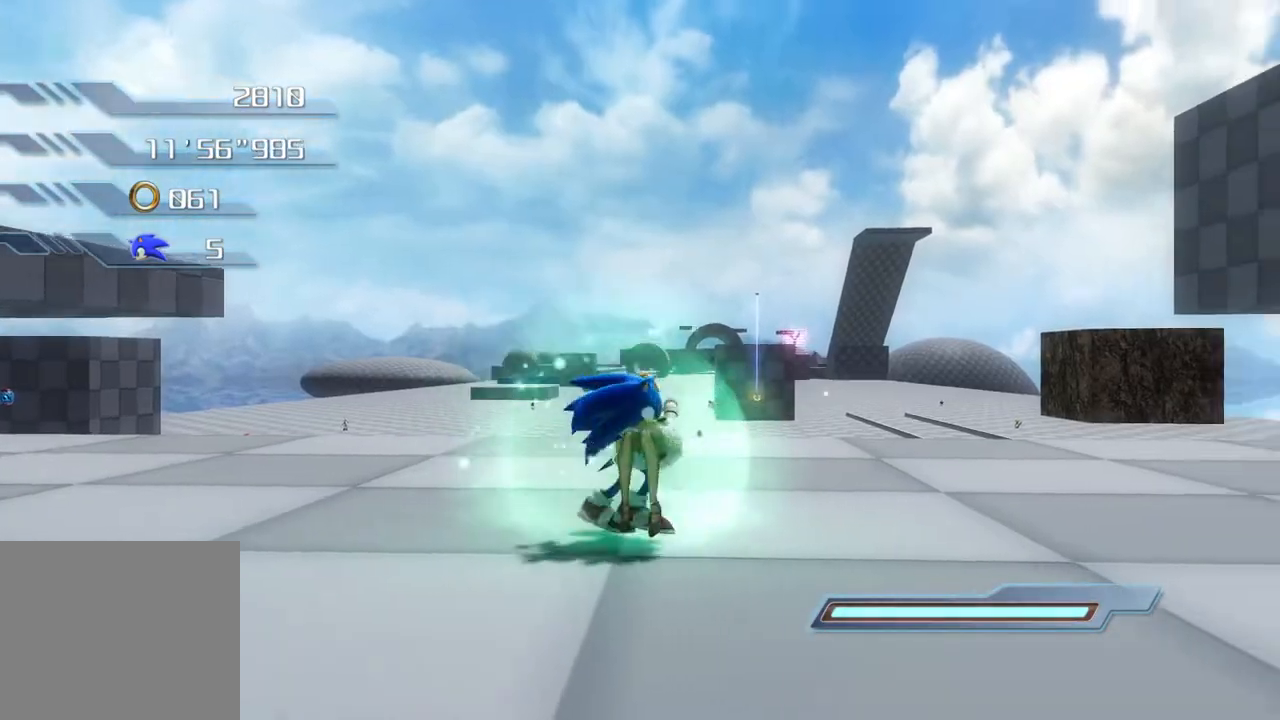
Gameplay with a controller (PlayStation layout); each line is a JSON object with the inputs held at the frame after it. "events" lists button and stick changes between this image and that frame as [ms after this image, input, new state], when the widget could be followed in between.
{"buttons": [], "left_stick": "down", "right_stick": "center", "events": [[167, "left_stick", "down"]]}
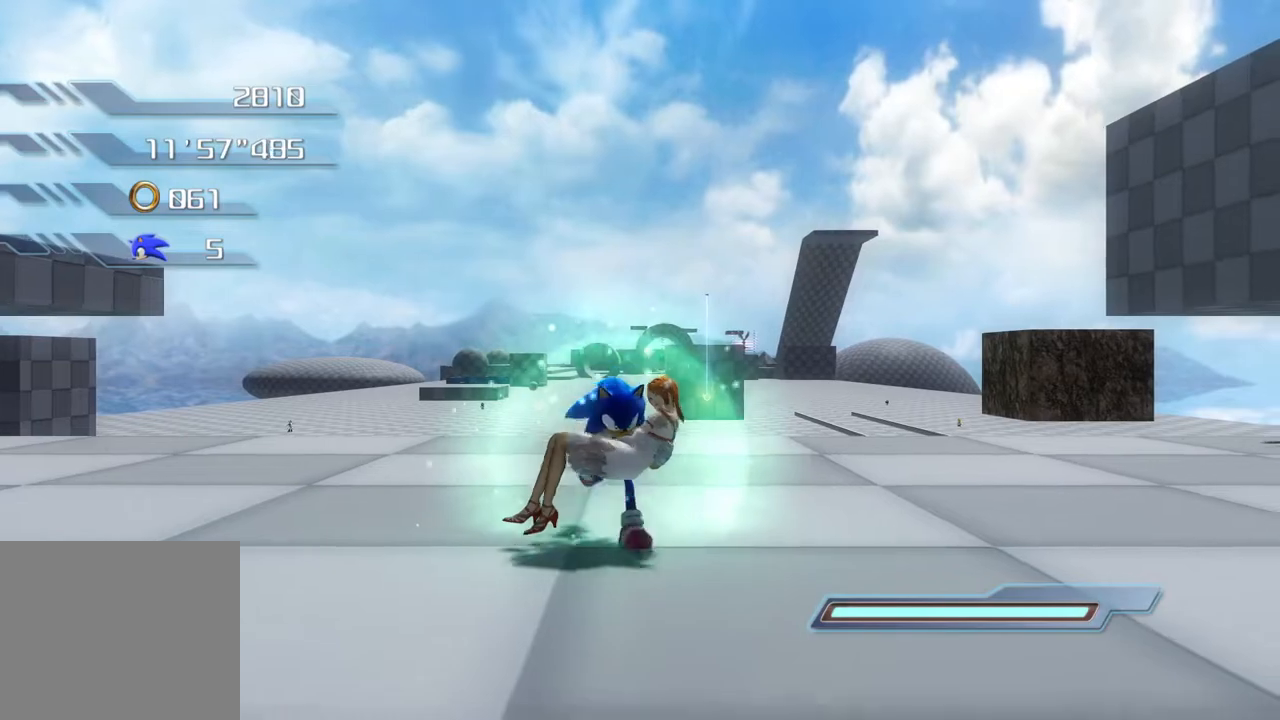
{"buttons": [], "left_stick": "down", "right_stick": "center", "events": []}
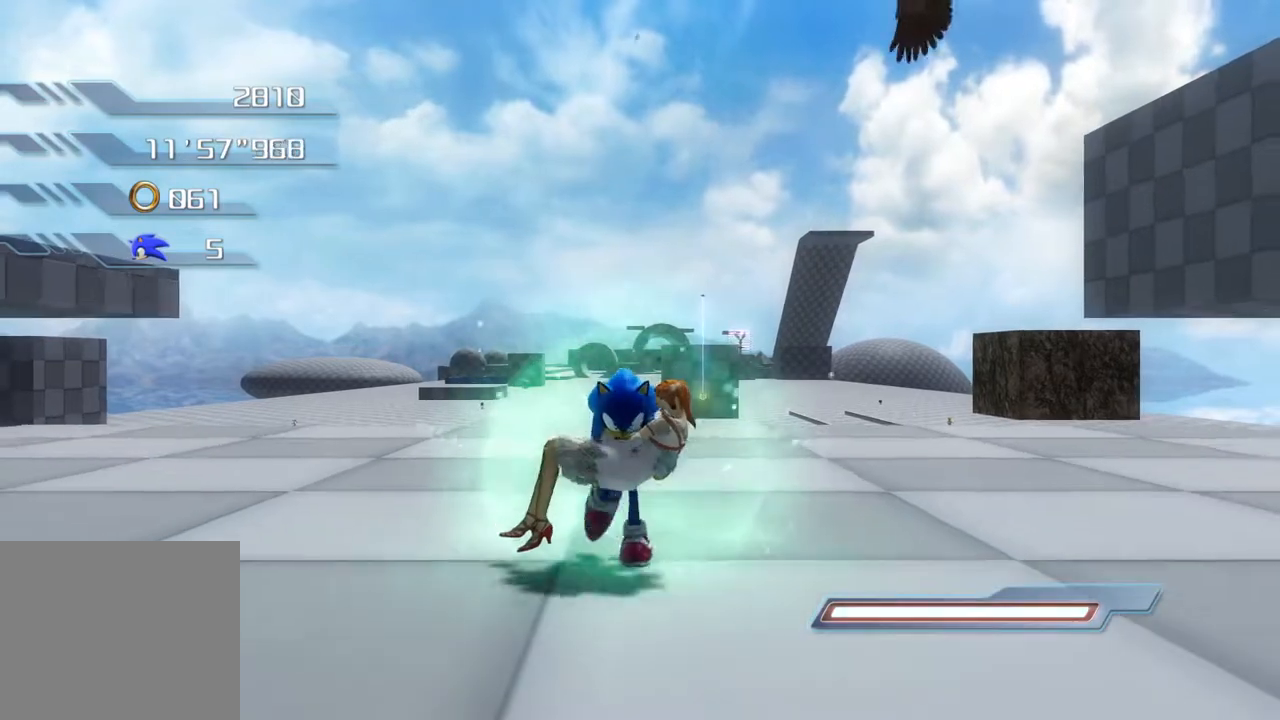
{"buttons": [], "left_stick": "center", "right_stick": "center", "events": [[184, "left_stick", "center"]]}
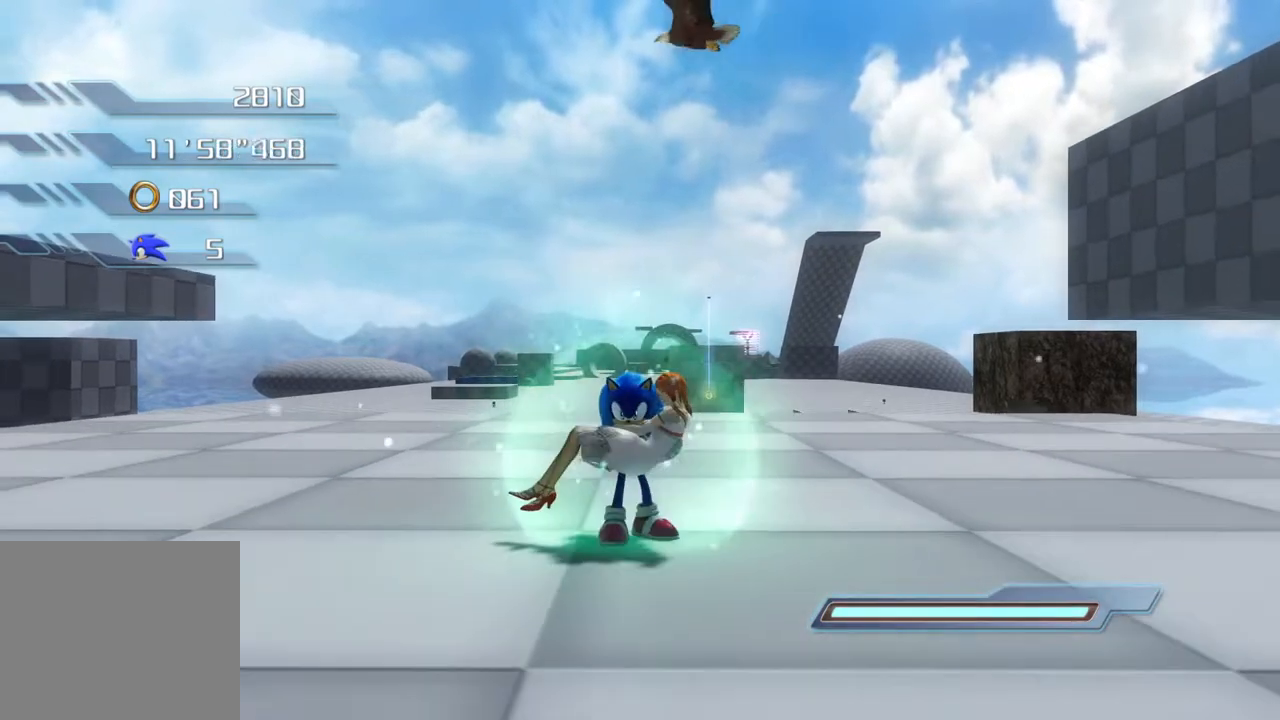
{"buttons": [], "left_stick": "up", "right_stick": "center", "events": [[268, "left_stick", "up"]]}
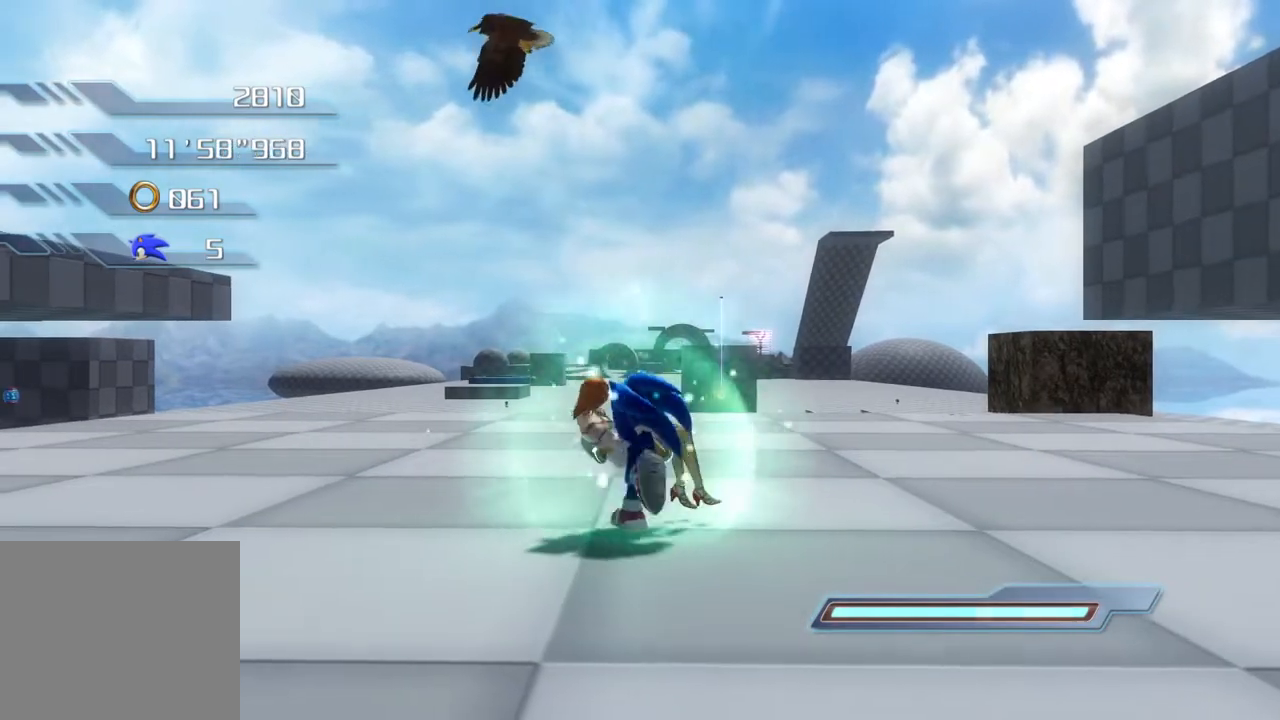
{"buttons": [], "left_stick": "up", "right_stick": "center", "events": []}
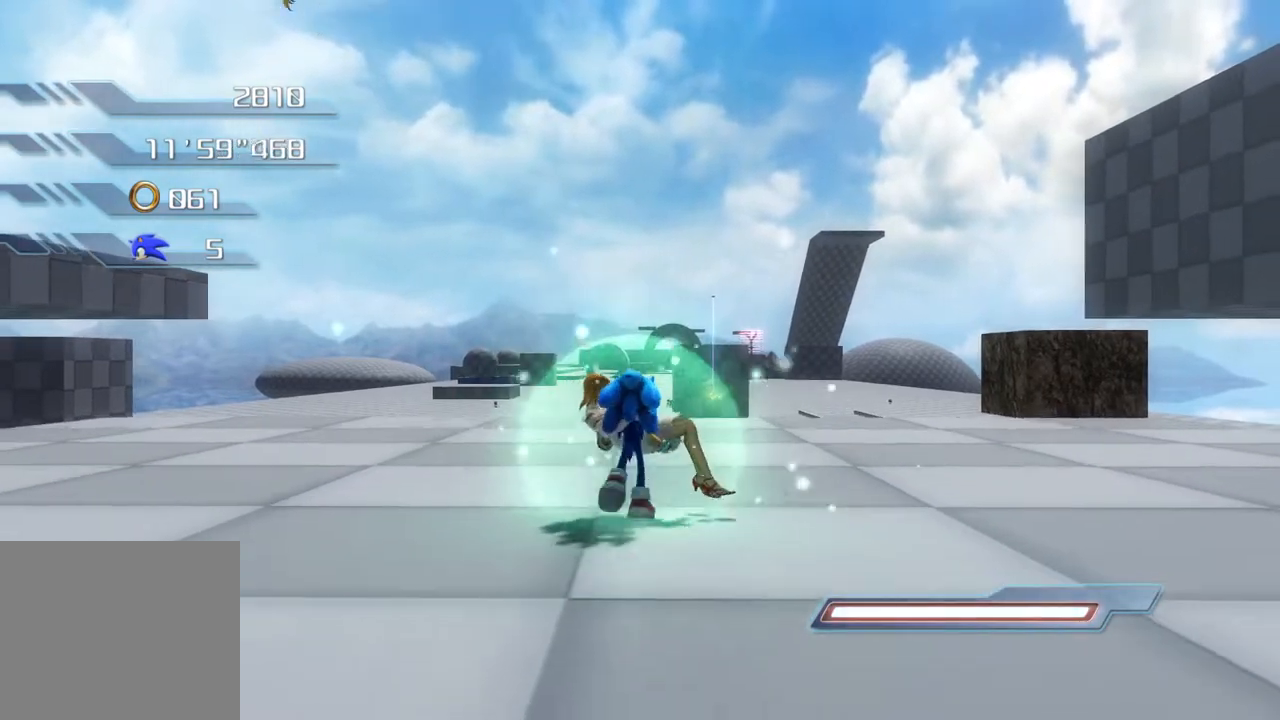
{"buttons": [], "left_stick": "up", "right_stick": "center", "events": []}
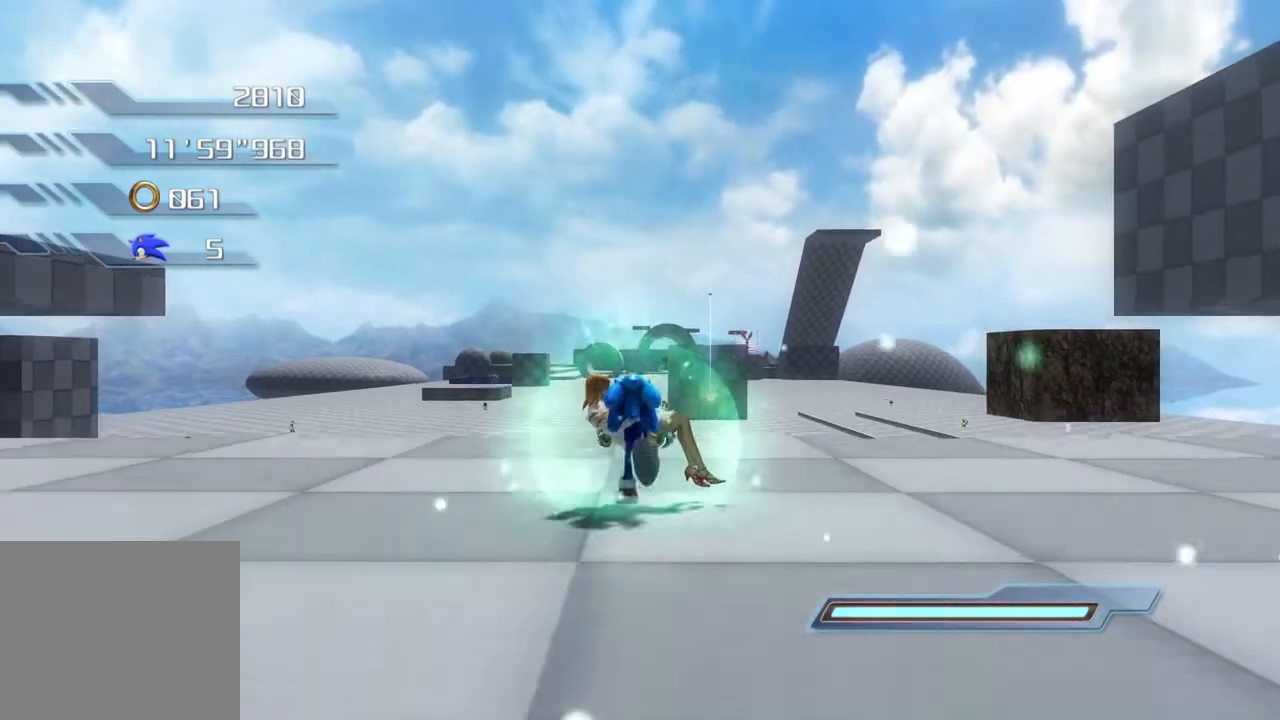
{"buttons": [], "left_stick": "up", "right_stick": "center", "events": [[83, "CIRCLE", "down"], [133, "CIRCLE", "up"]]}
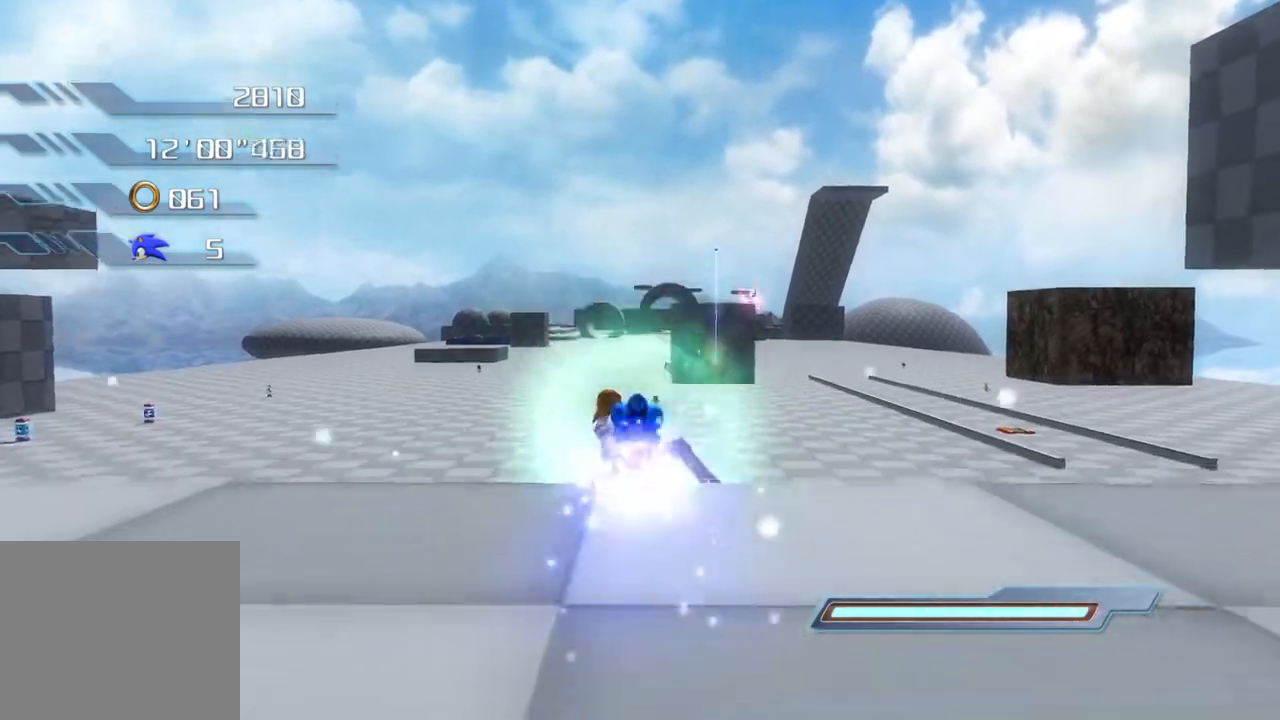
{"buttons": [], "left_stick": "up", "right_stick": "center", "events": []}
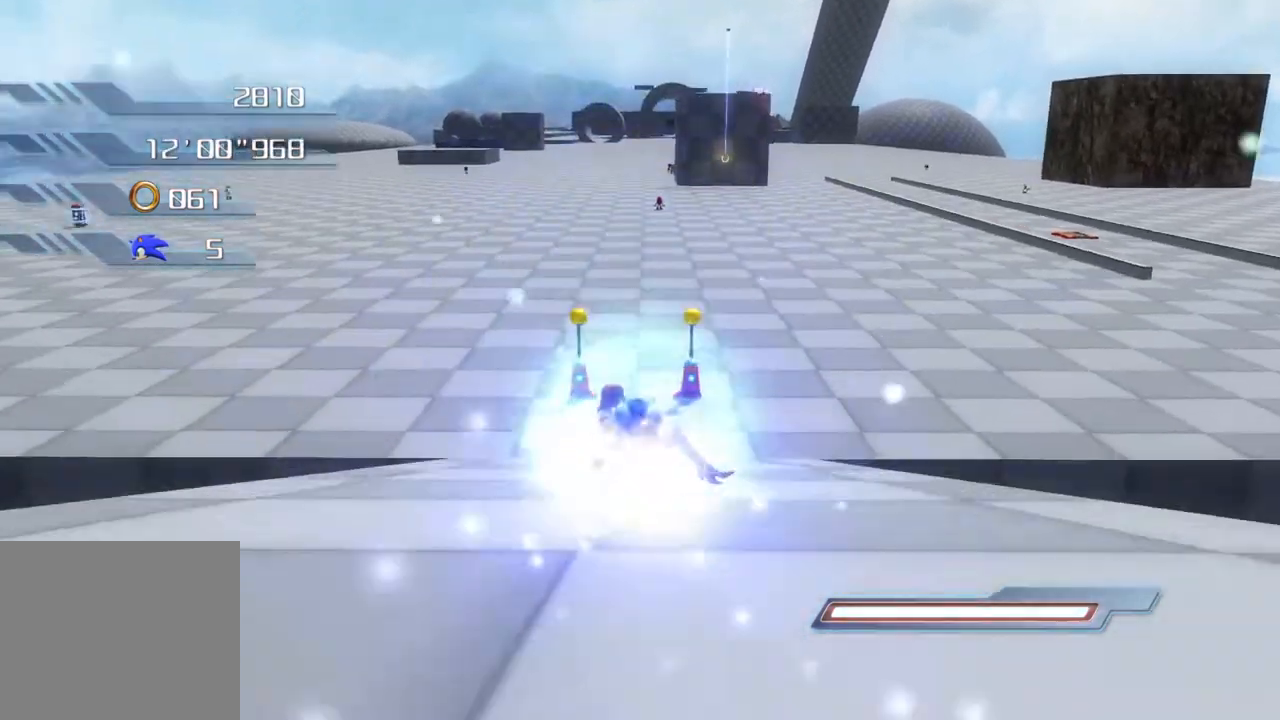
{"buttons": [], "left_stick": "up", "right_stick": "center", "events": []}
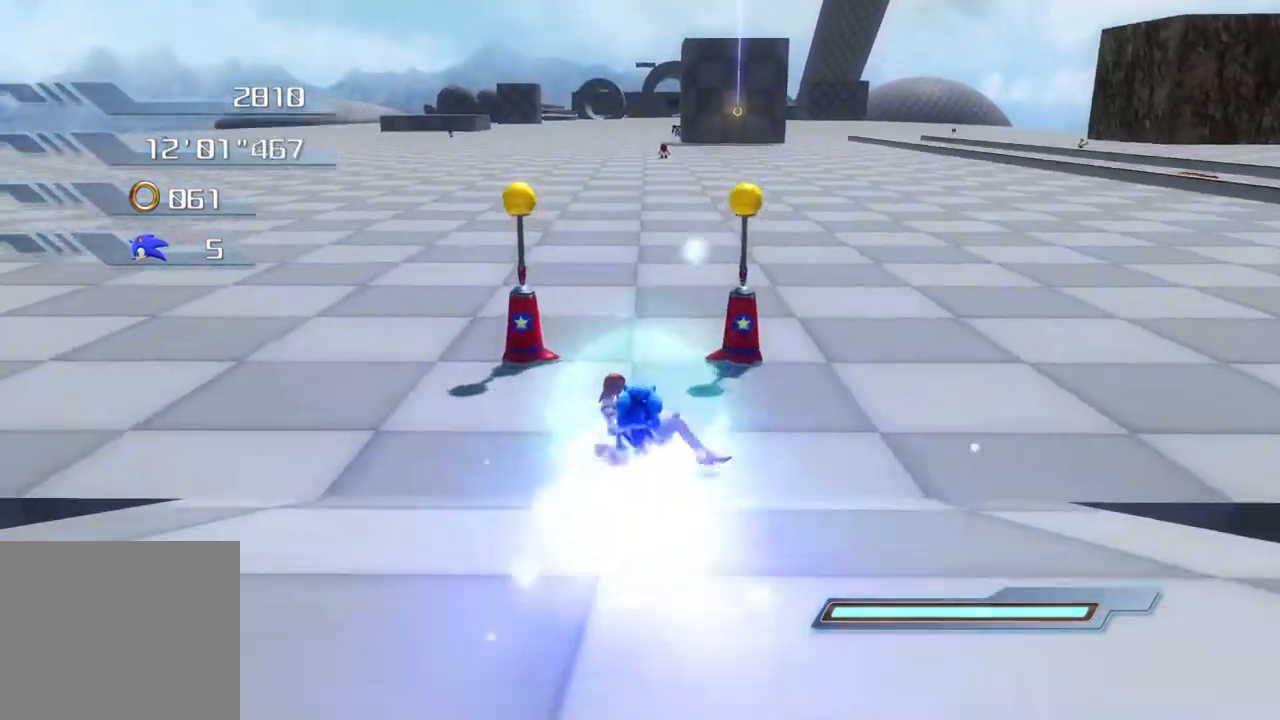
{"buttons": [], "left_stick": "up", "right_stick": "center", "events": [[317, "CIRCLE", "down"], [434, "CIRCLE", "up"]]}
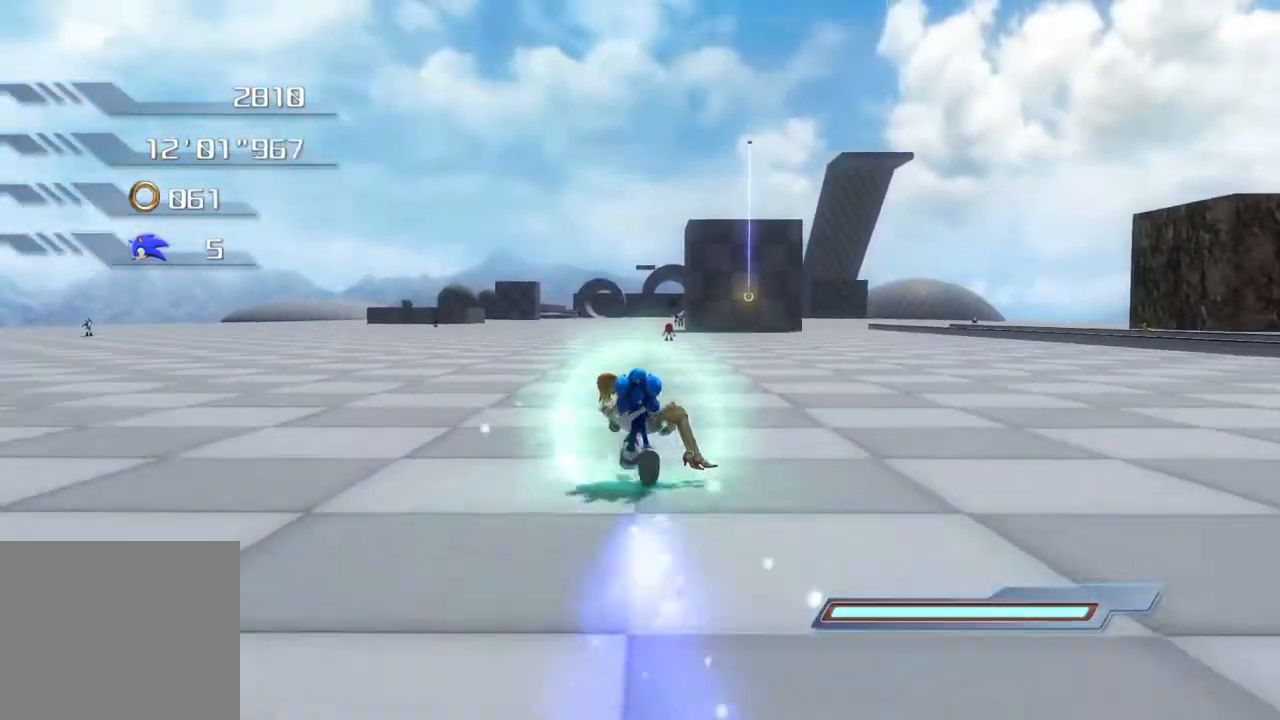
{"buttons": [], "left_stick": "up", "right_stick": "center", "events": []}
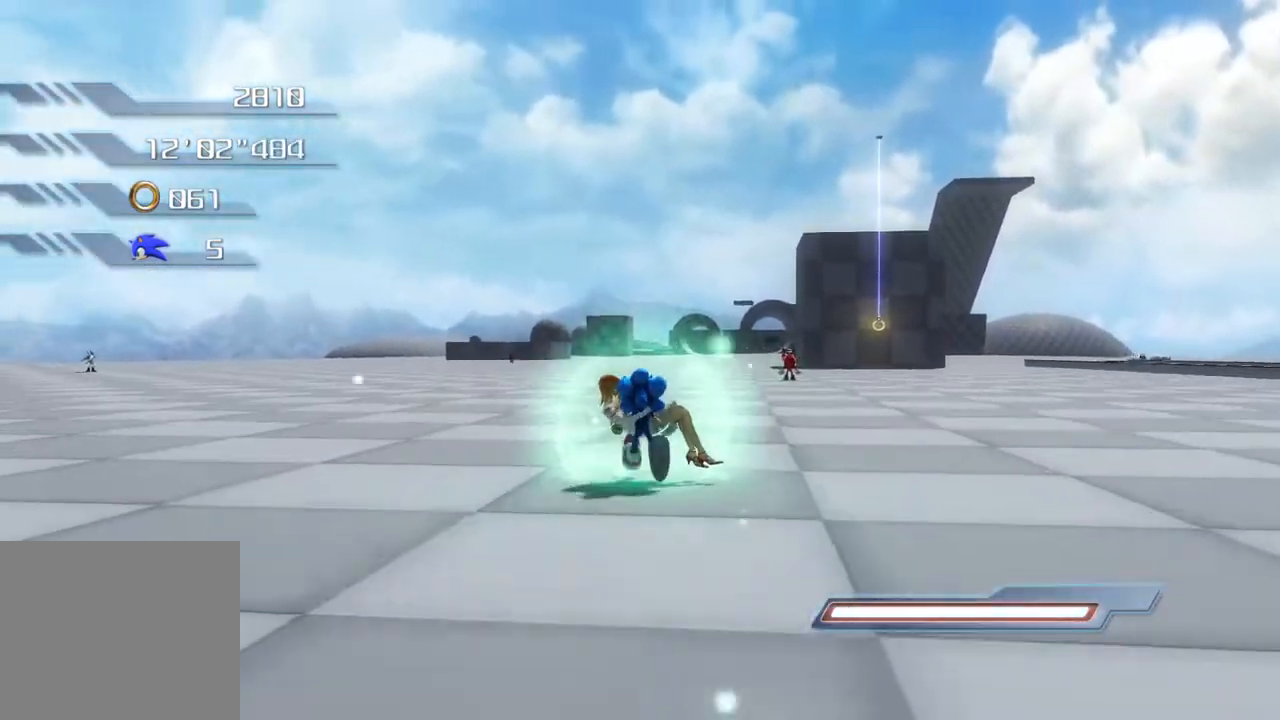
{"buttons": [], "left_stick": "up", "right_stick": "center", "events": []}
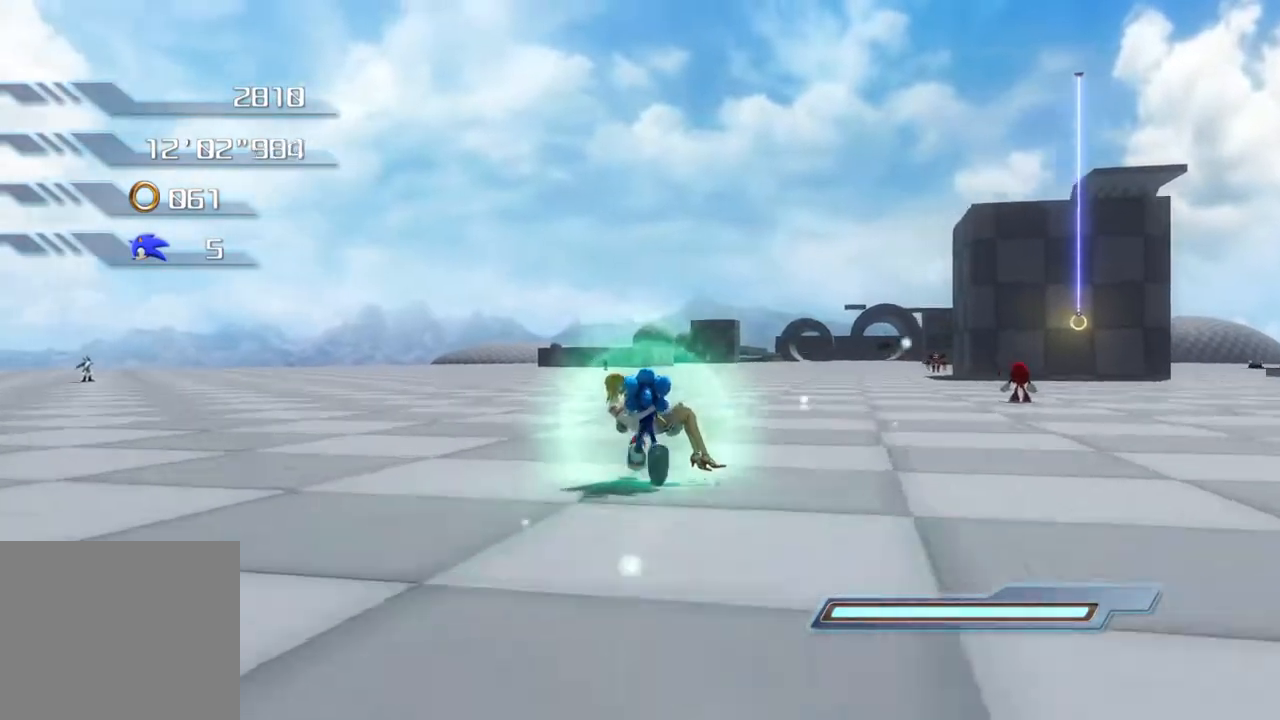
{"buttons": [], "left_stick": "up", "right_stick": "center", "events": []}
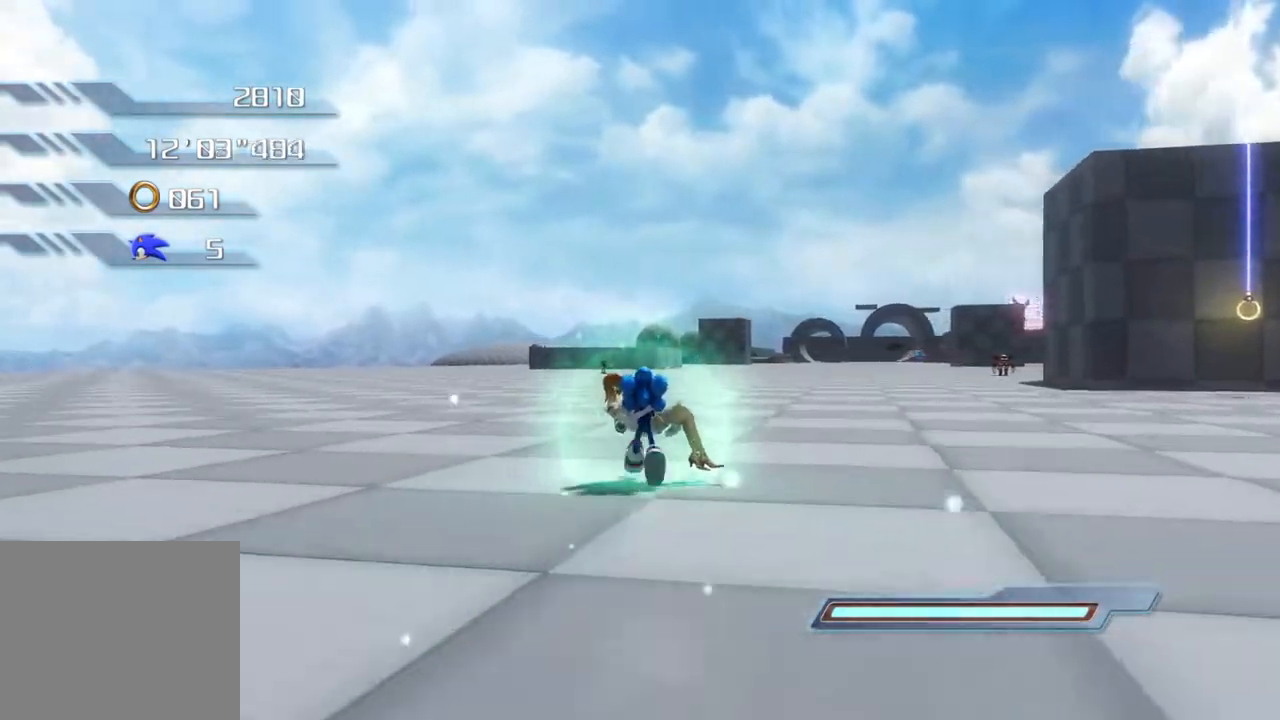
{"buttons": [], "left_stick": "up", "right_stick": "center", "events": []}
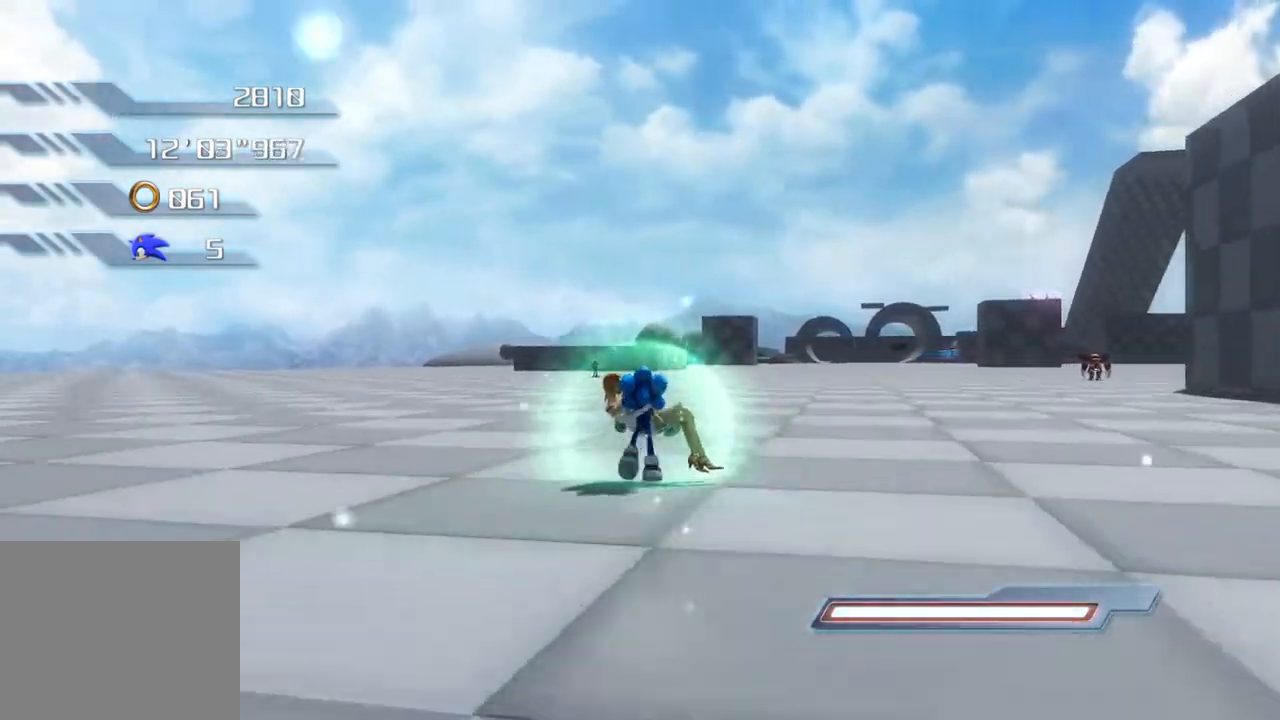
{"buttons": [], "left_stick": "up", "right_stick": "center", "events": []}
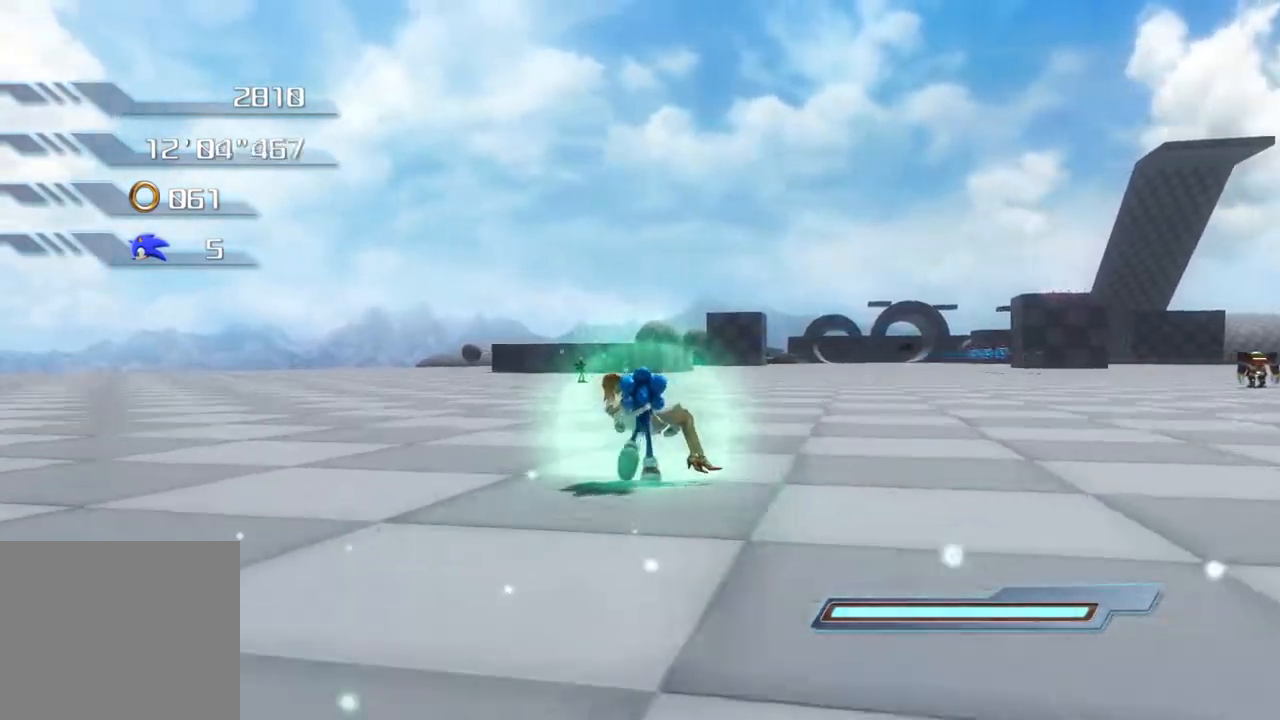
{"buttons": [], "left_stick": "up", "right_stick": "center", "events": []}
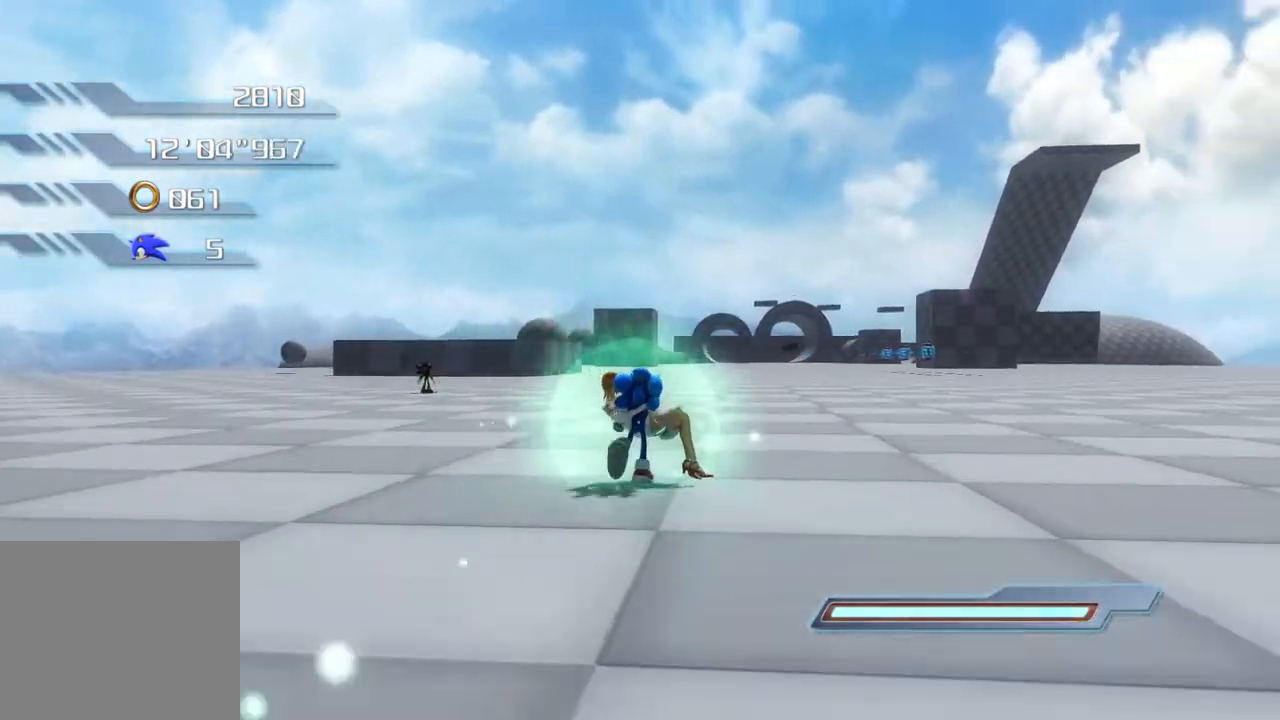
{"buttons": [], "left_stick": "up", "right_stick": "center", "events": []}
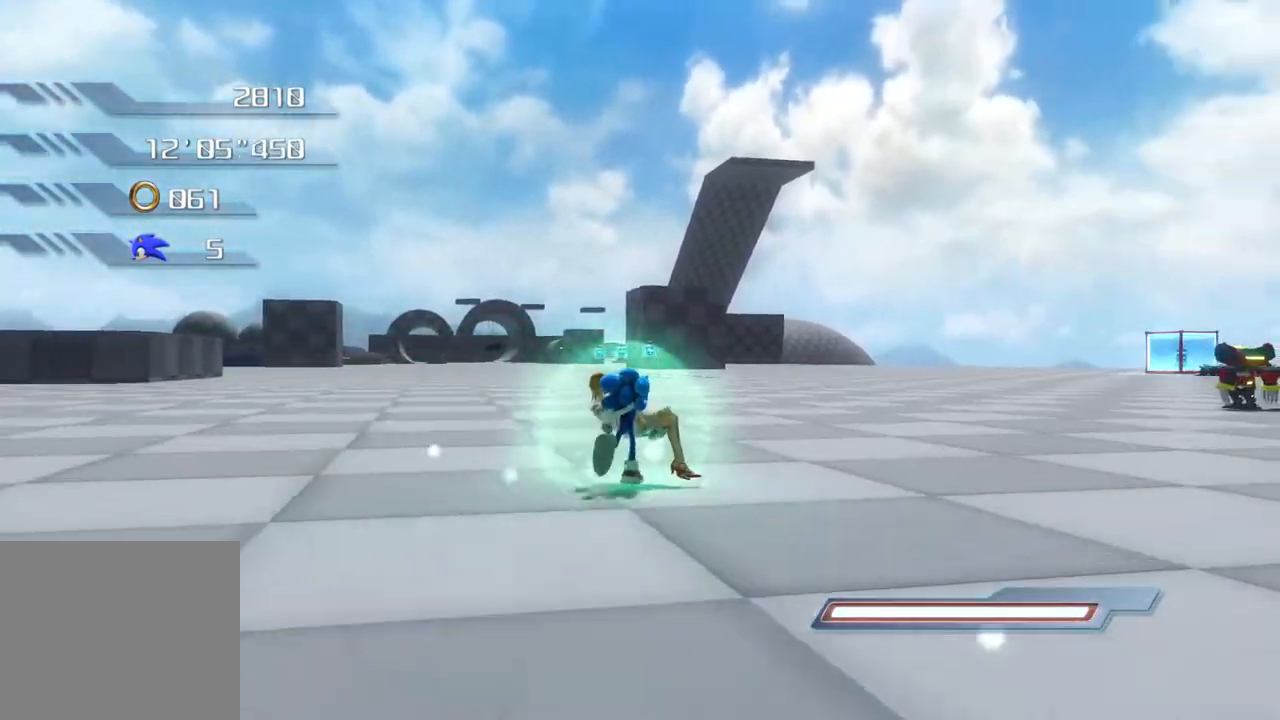
{"buttons": [], "left_stick": "up", "right_stick": "center", "events": []}
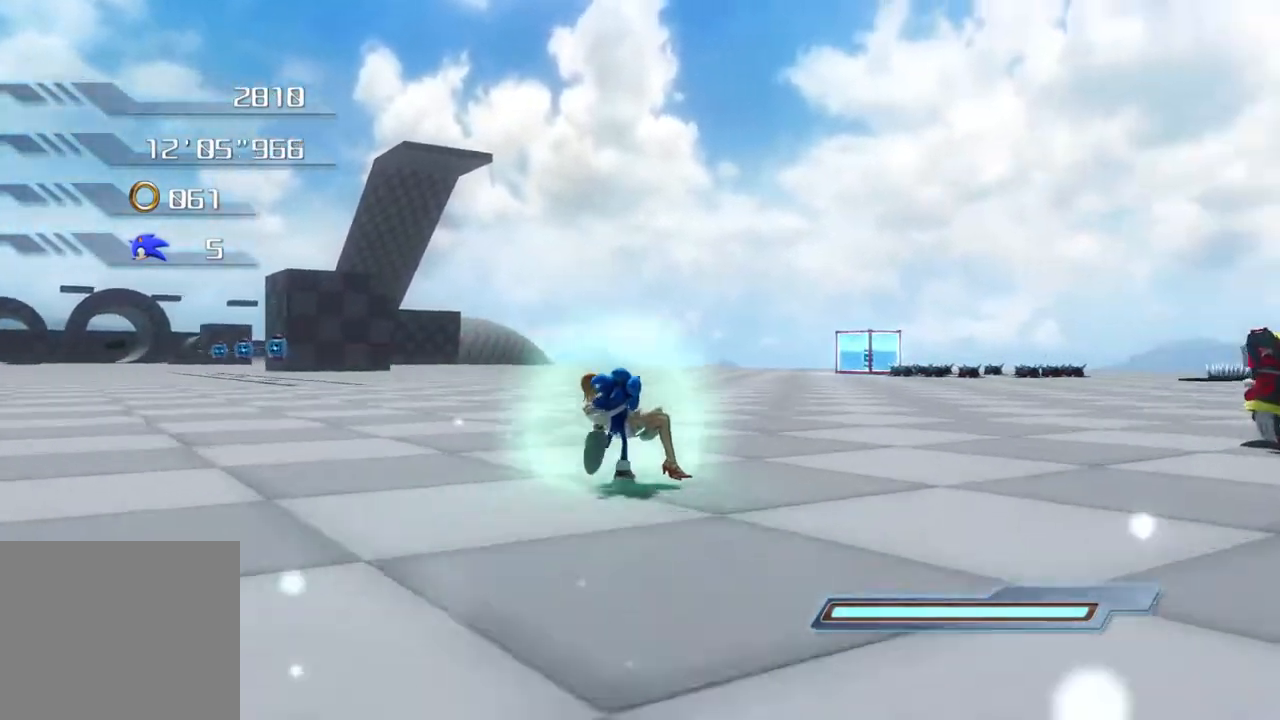
{"buttons": [], "left_stick": "up", "right_stick": "center", "events": []}
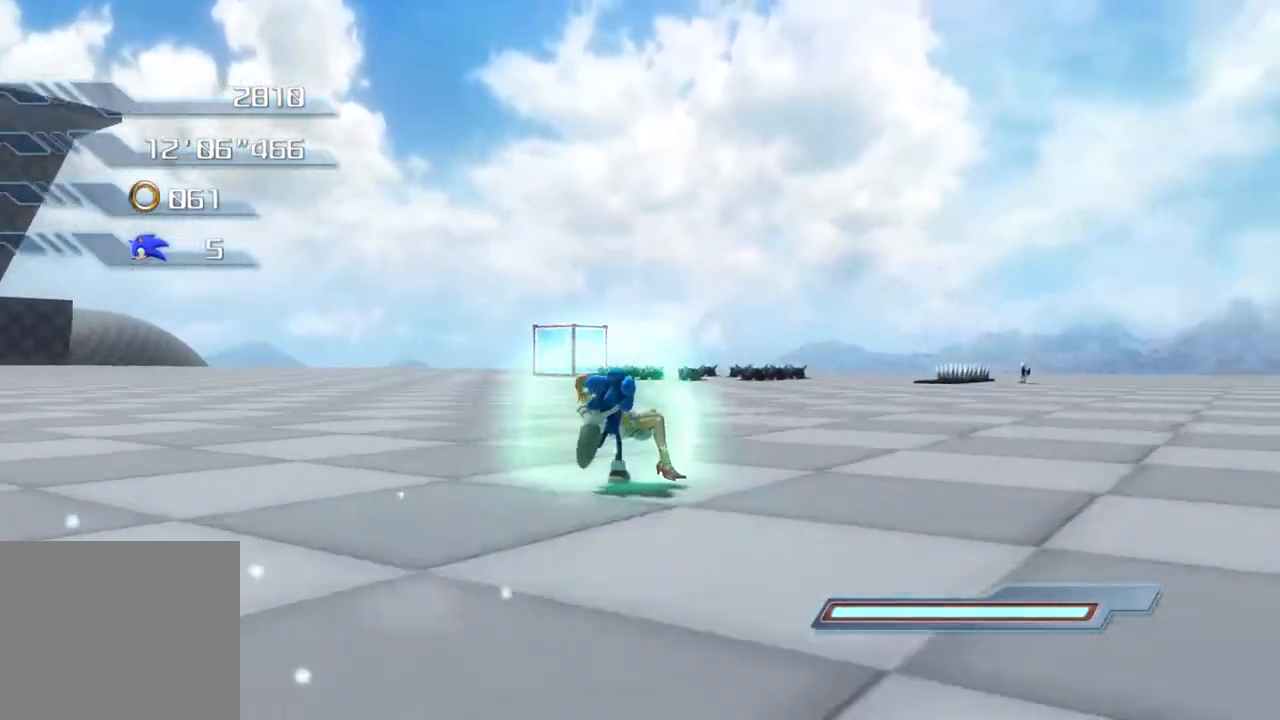
{"buttons": [], "left_stick": "up", "right_stick": "center", "events": []}
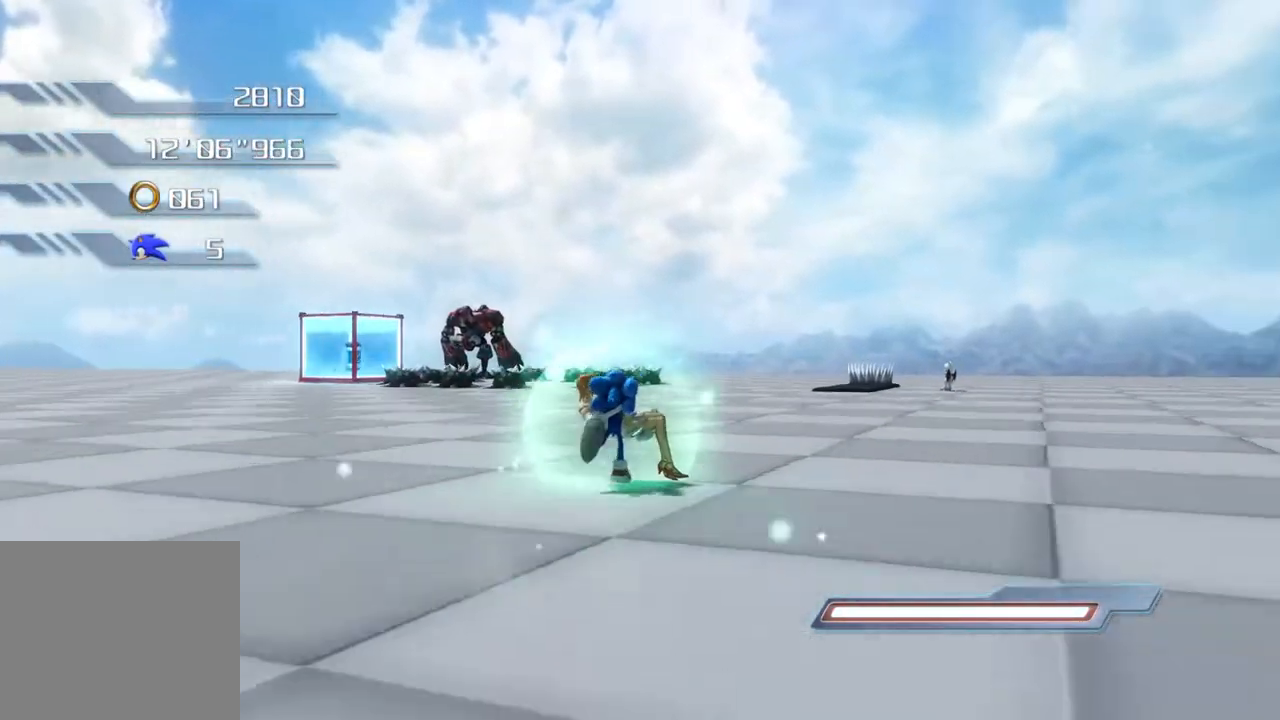
{"buttons": [], "left_stick": "up", "right_stick": "center", "events": []}
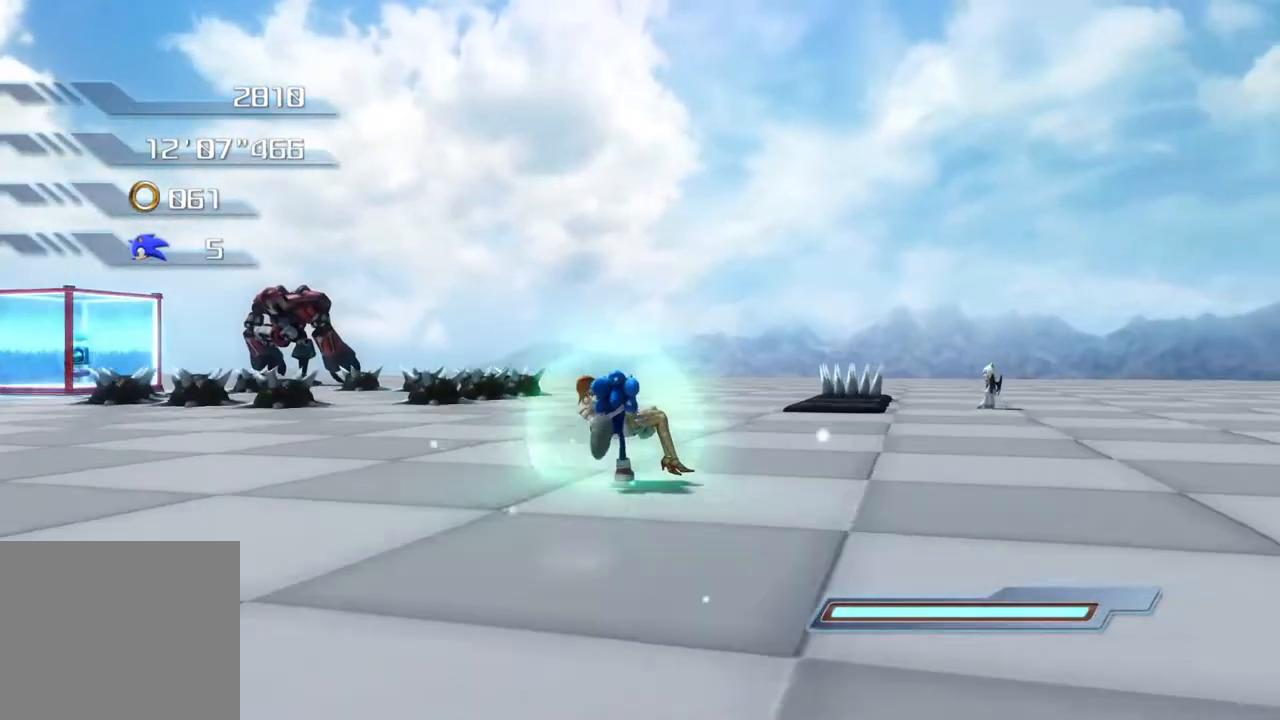
{"buttons": [], "left_stick": "up", "right_stick": "center", "events": []}
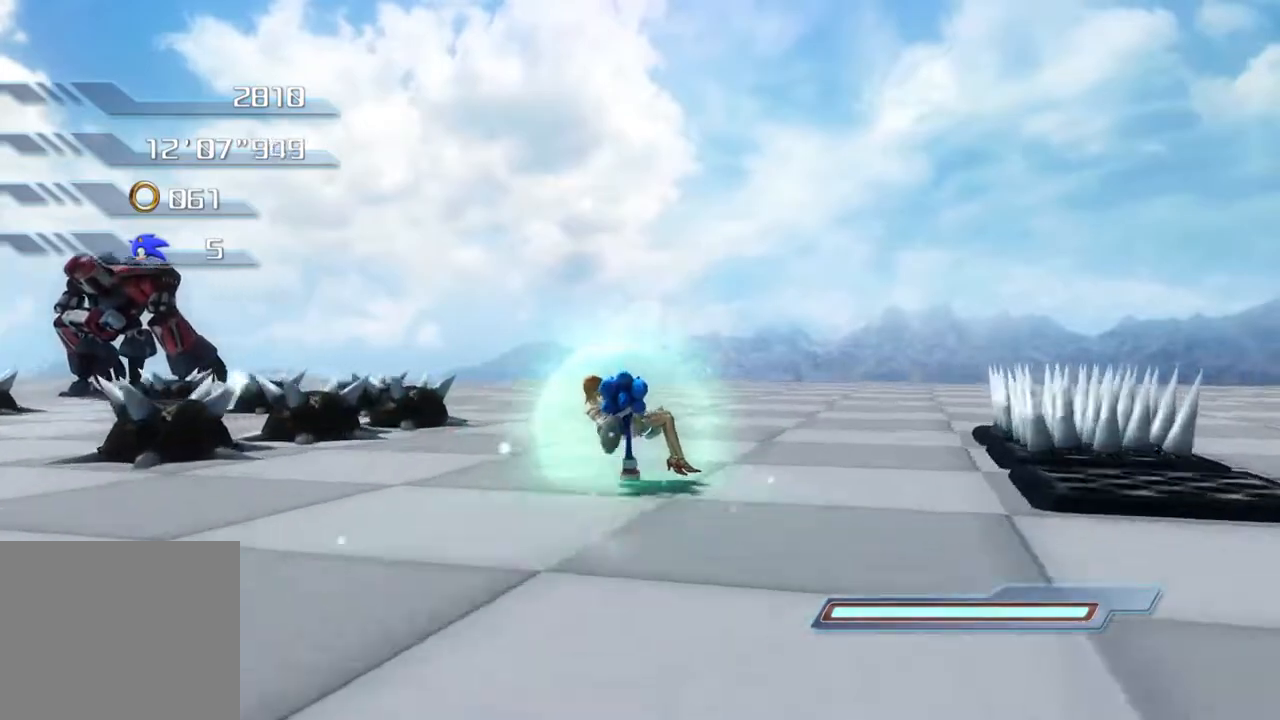
{"buttons": [], "left_stick": "up-left", "right_stick": "center", "events": [[384, "left_stick", "up-left"]]}
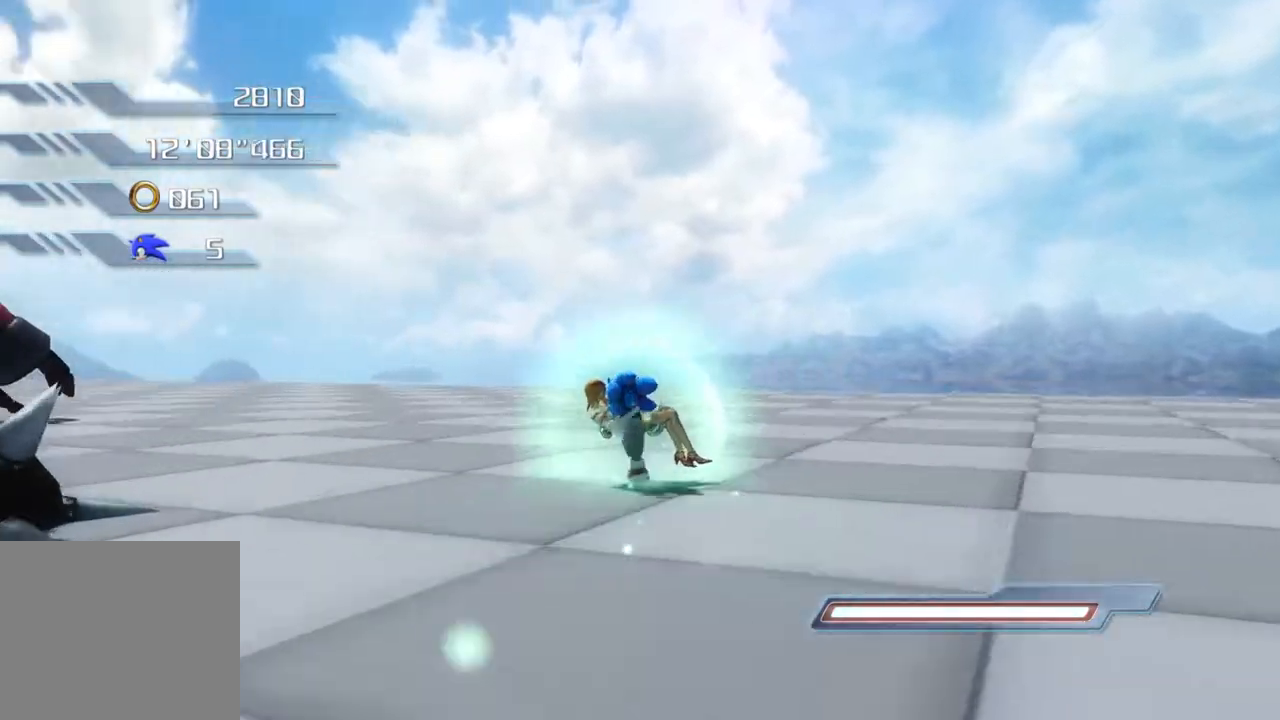
{"buttons": ["R2"], "left_stick": "up-left", "right_stick": "center", "events": [[268, "R2", "down"]]}
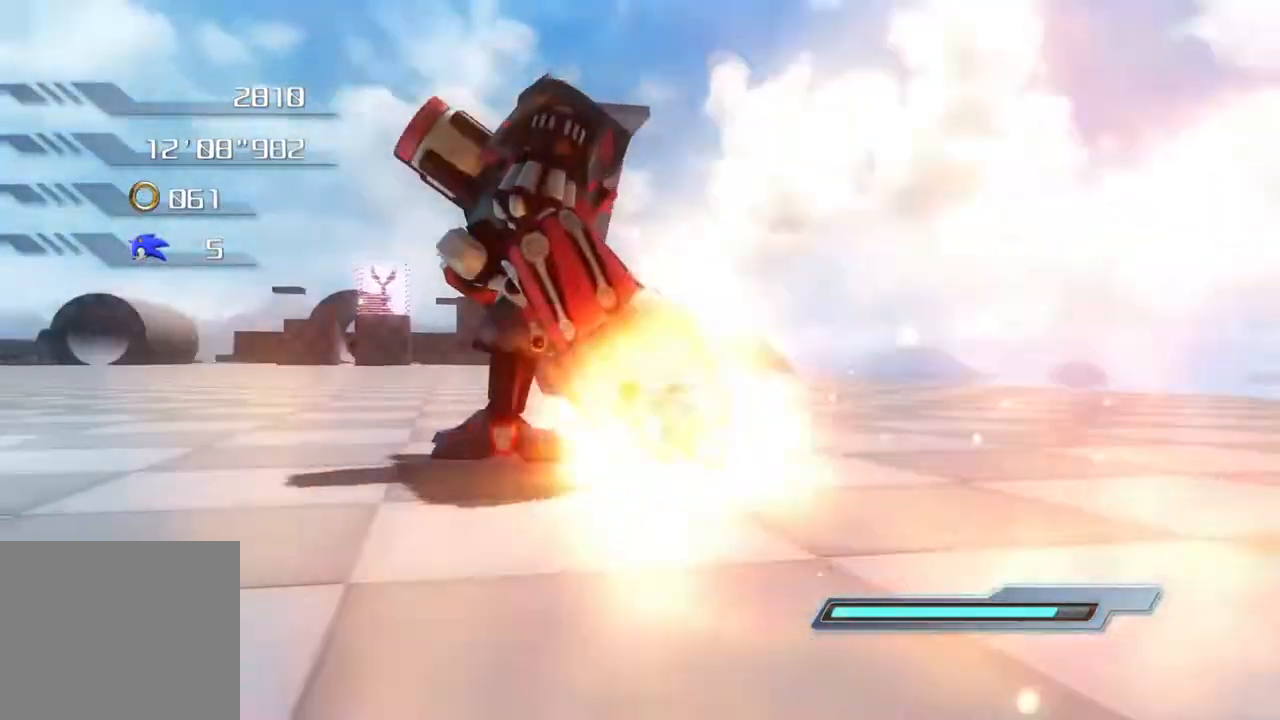
{"buttons": ["R2"], "left_stick": "up-left", "right_stick": "center", "events": []}